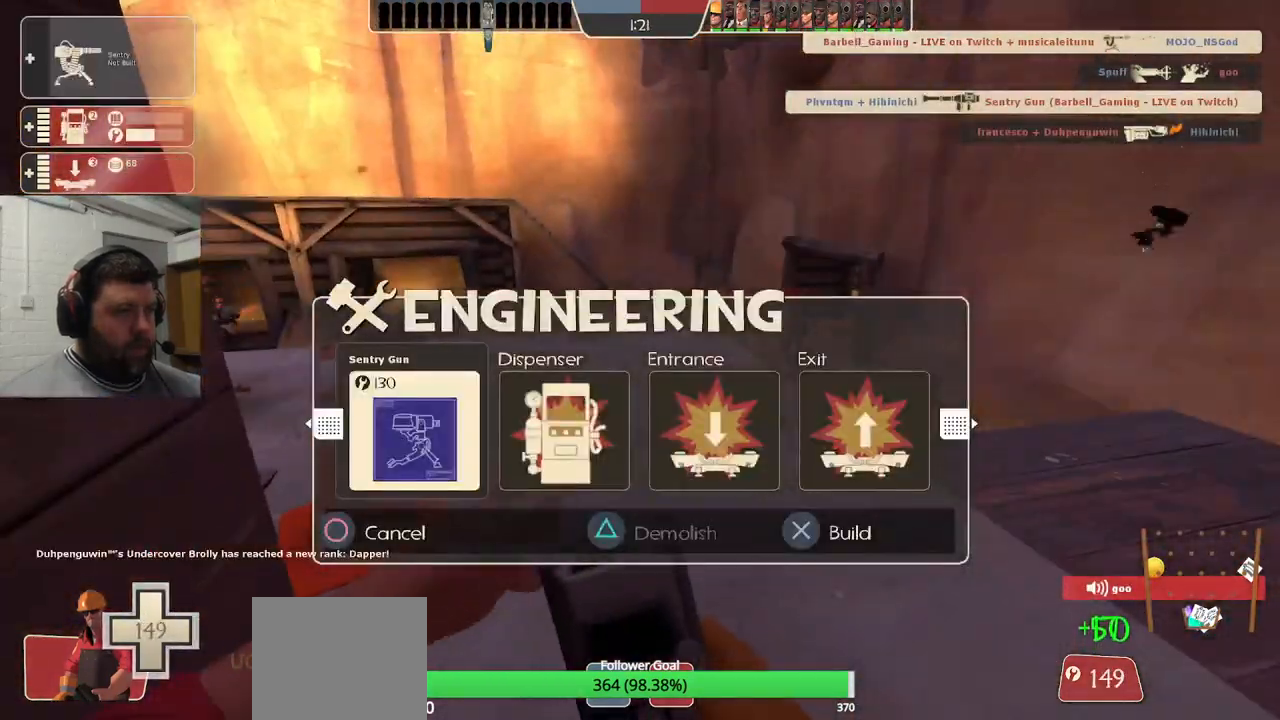
Gameplay with a controller (PlayStation layout); each line is a JSON object with the inputs held at the frame after it. "events" lists button and stick changes between this image and that frame as [ms after this image, input, new state], when the widget could be followed in between. Not read: L1.
{"buttons": ["R2"], "left_stick": "center", "right_stick": "center", "events": [[133, "R2", "up"], [150, "right_stick", "left"], [250, "right_stick", "center"], [333, "R2", "down"]]}
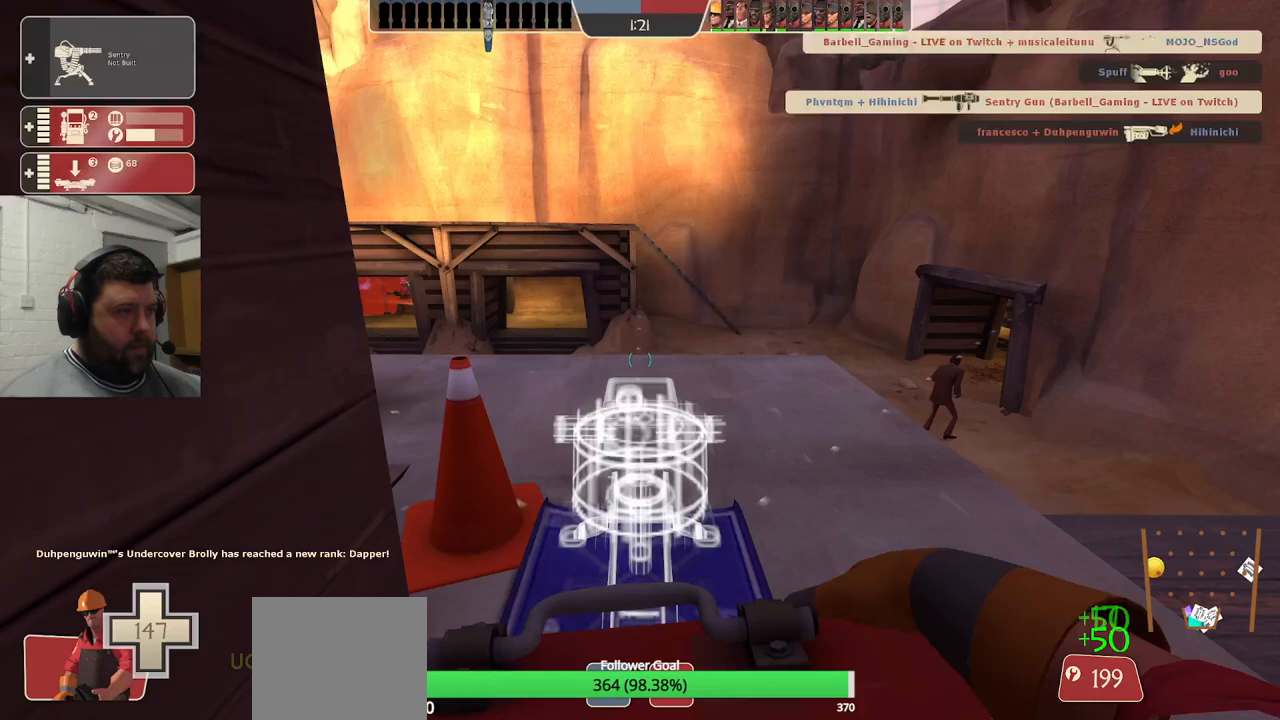
{"buttons": ["R2"], "left_stick": "center", "right_stick": "center", "events": []}
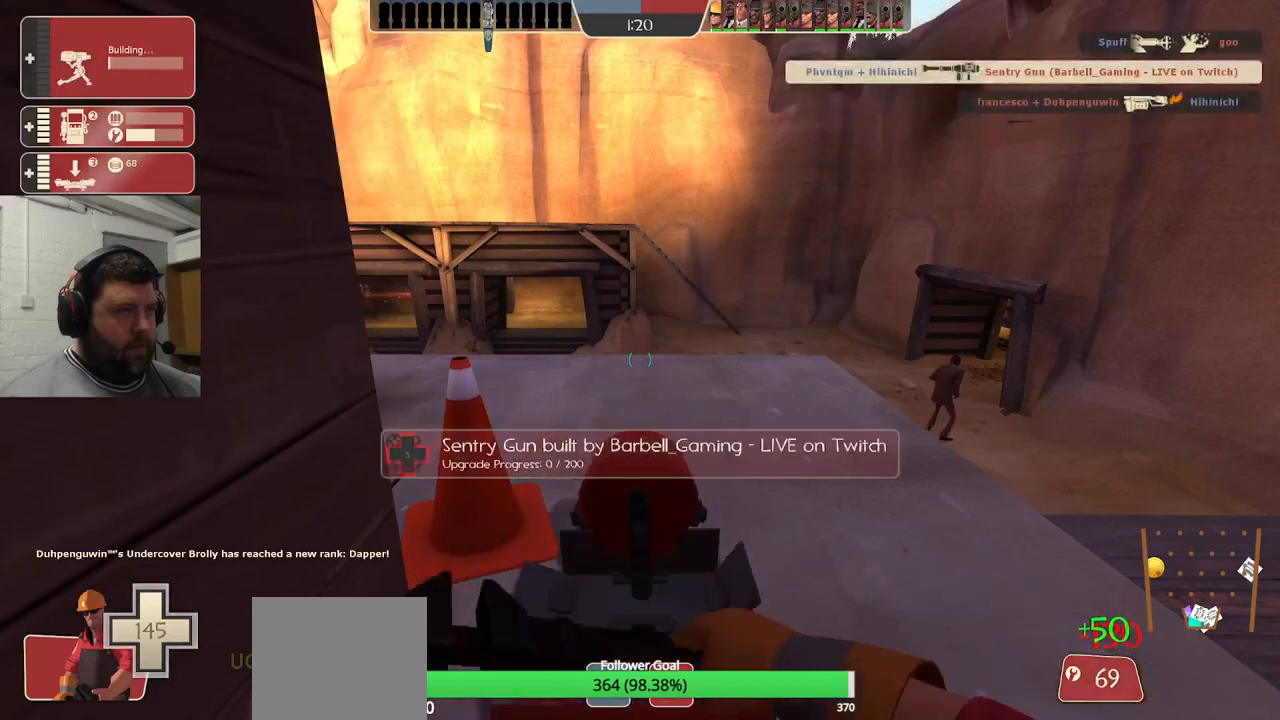
{"buttons": ["R2"], "left_stick": "center", "right_stick": "center", "events": []}
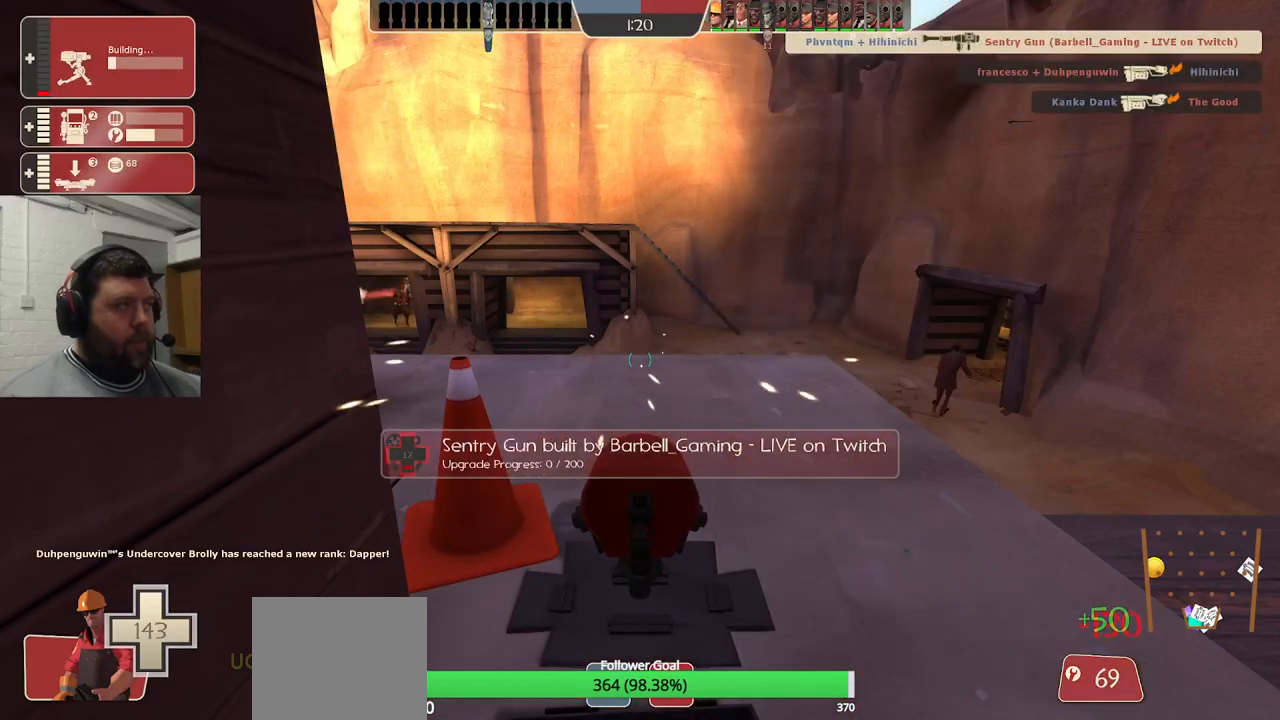
{"buttons": ["R2"], "left_stick": "center", "right_stick": "center", "events": []}
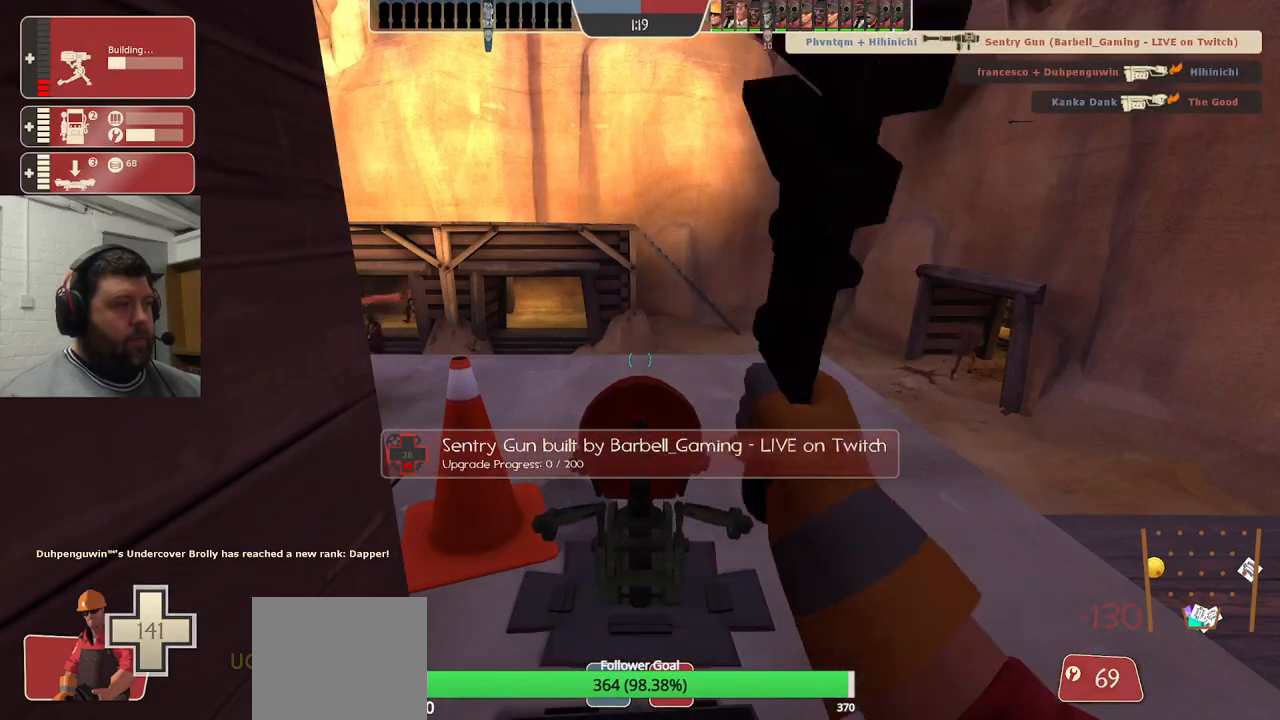
{"buttons": ["R2"], "left_stick": "center", "right_stick": "center", "events": []}
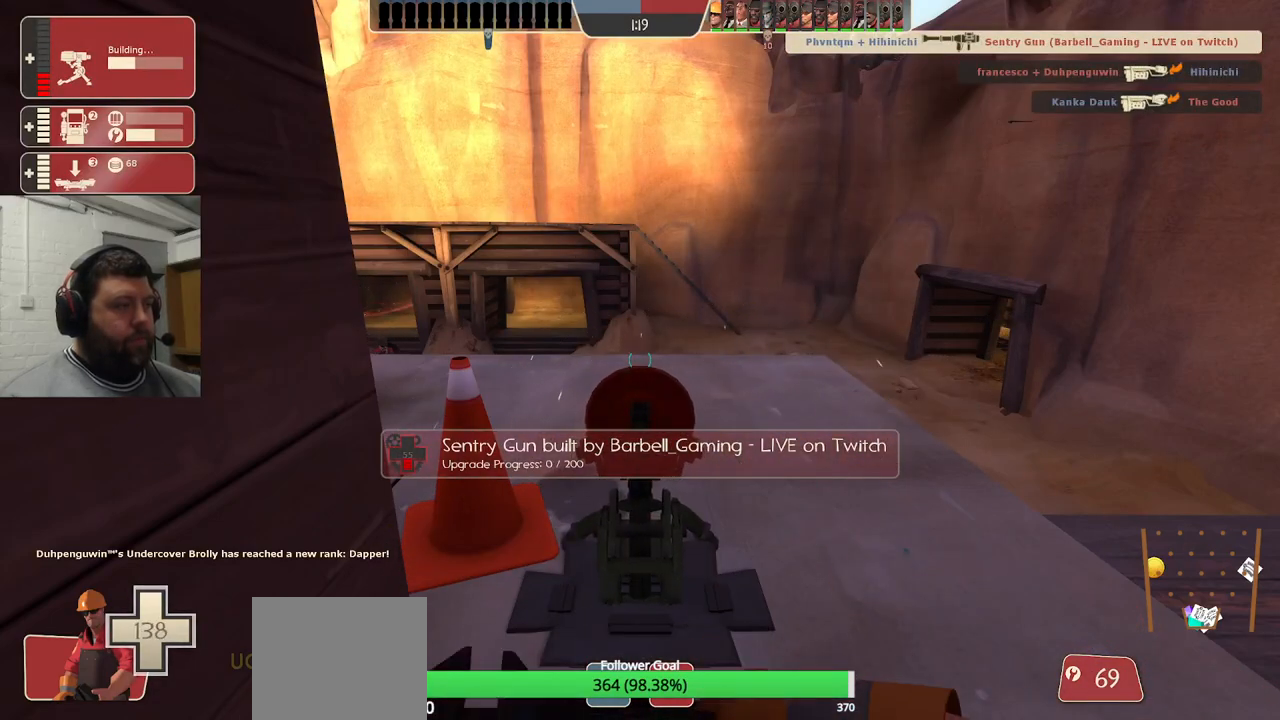
{"buttons": ["R2"], "left_stick": "center", "right_stick": "right", "events": [[383, "right_stick", "right"]]}
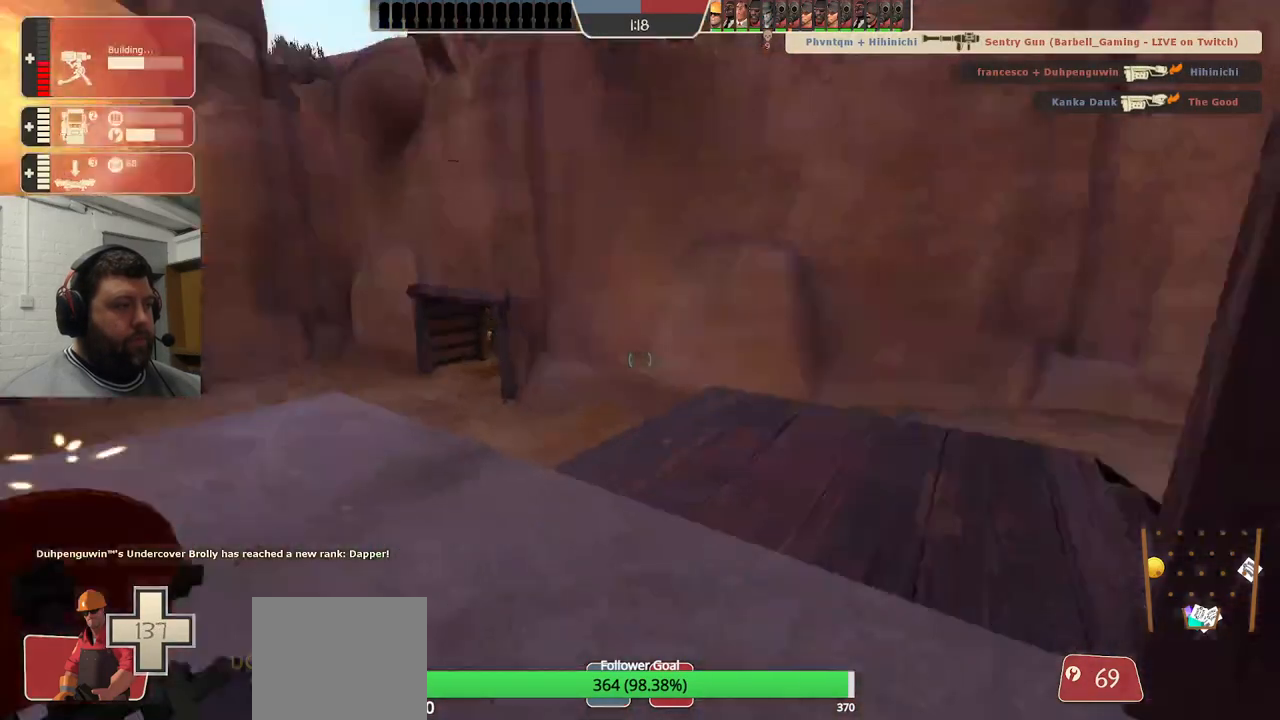
{"buttons": ["R2"], "left_stick": "center", "right_stick": "left", "events": [[150, "right_stick", "center"], [267, "right_stick", "left"]]}
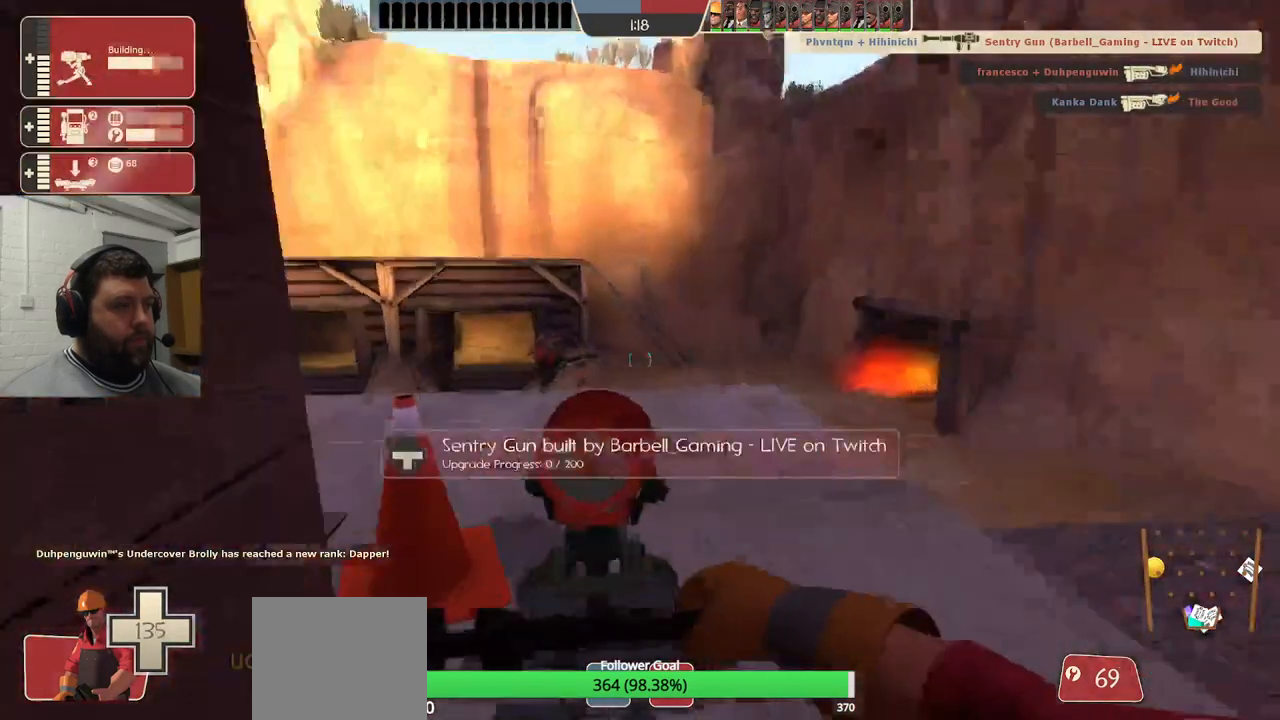
{"buttons": ["R2"], "left_stick": "center", "right_stick": "center", "events": [[33, "right_stick", "center"]]}
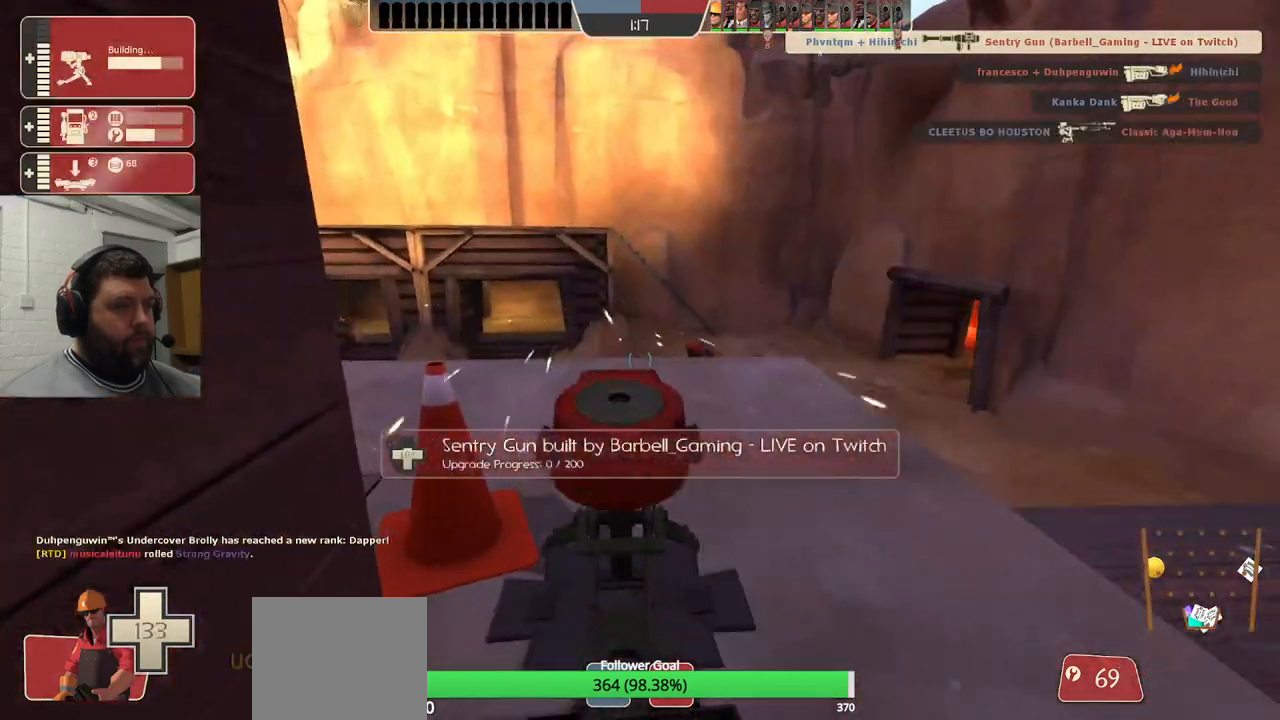
{"buttons": ["R2"], "left_stick": "center", "right_stick": "right", "events": [[500, "right_stick", "right"]]}
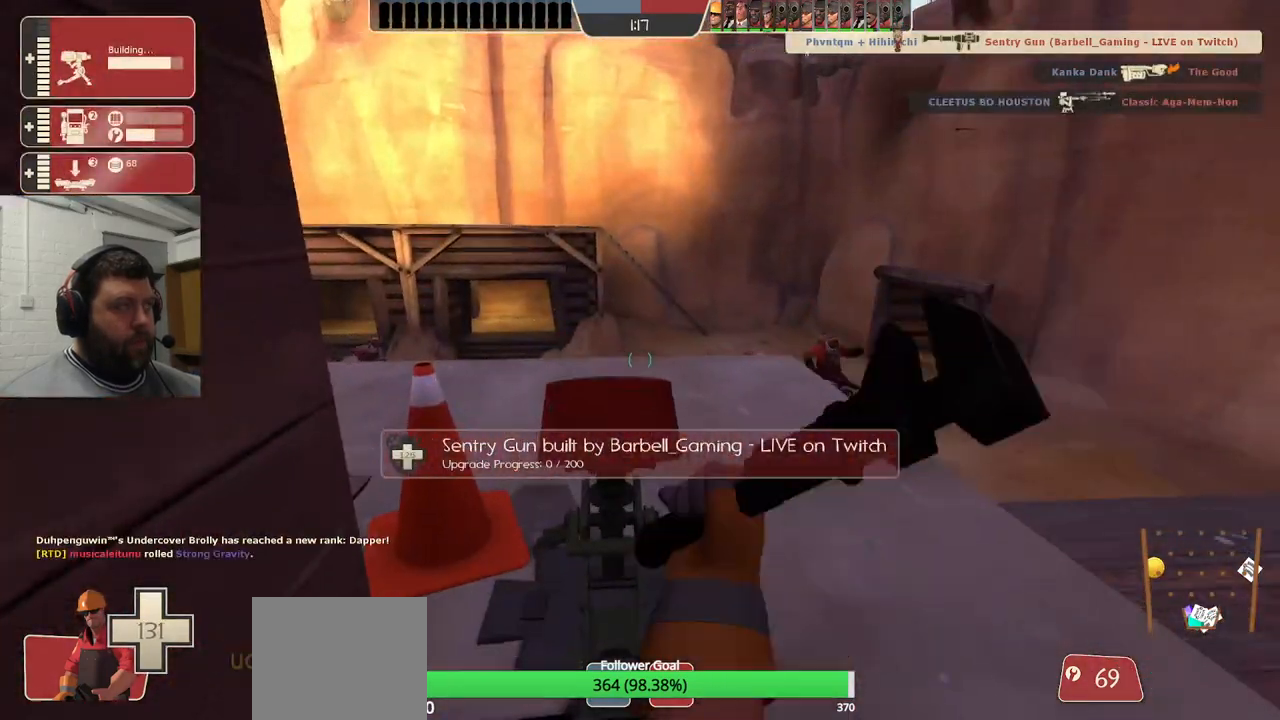
{"buttons": [], "left_stick": "up", "right_stick": "center", "events": [[33, "R2", "up"], [117, "left_stick", "up-right"], [150, "right_stick", "left"], [167, "left_stick", "up"], [333, "right_stick", "center"]]}
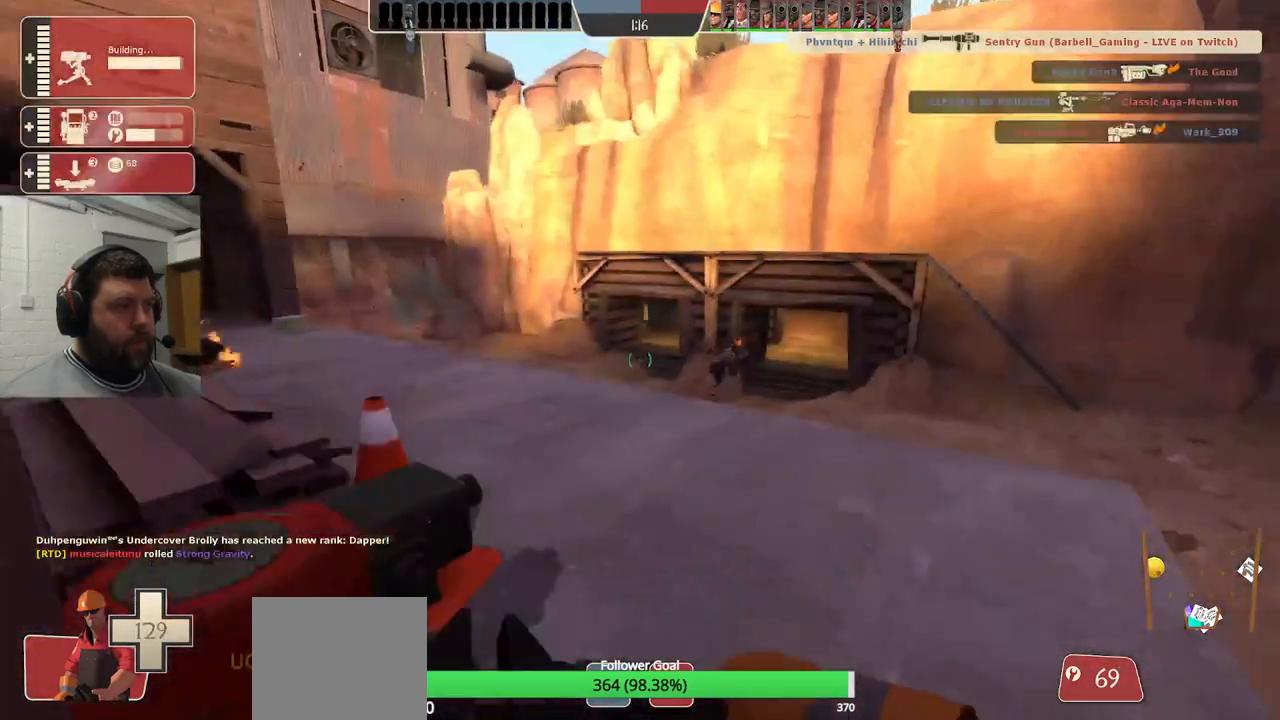
{"buttons": [], "left_stick": "up", "right_stick": "left", "events": [[100, "right_stick", "left"], [250, "right_stick", "center"], [367, "right_stick", "left"]]}
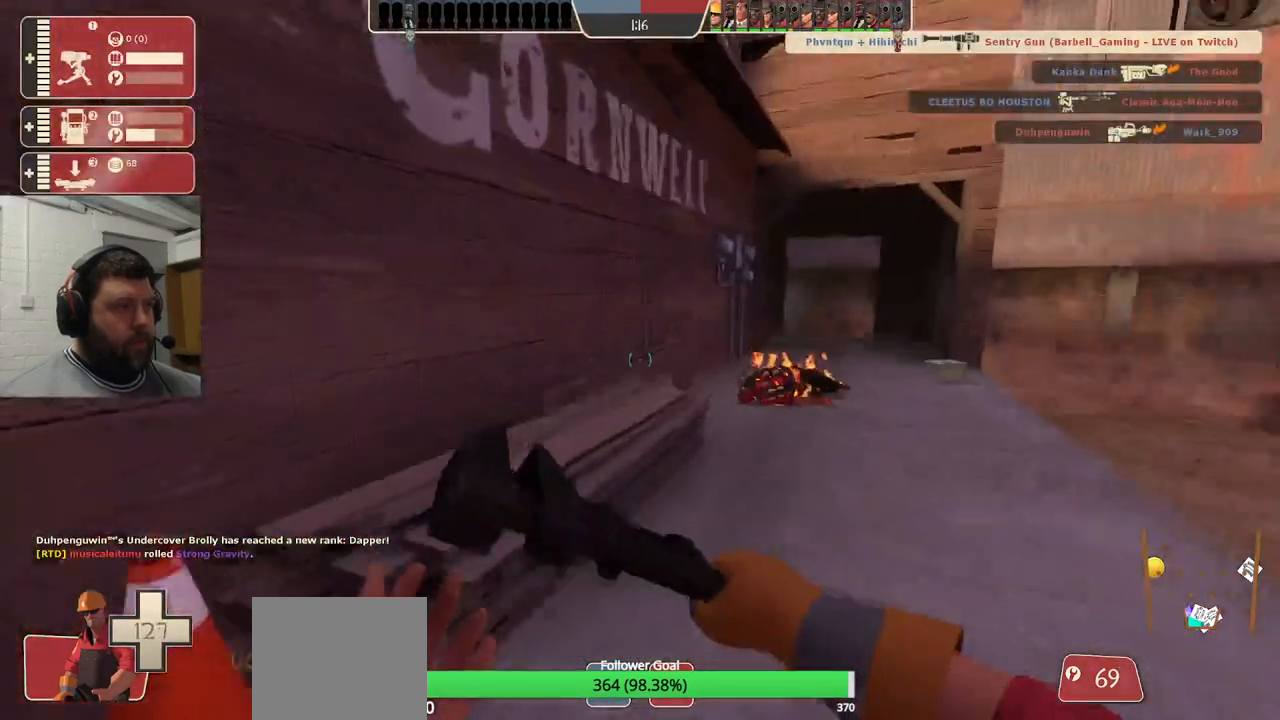
{"buttons": [], "left_stick": "up", "right_stick": "center", "events": [[17, "right_stick", "center"], [217, "right_stick", "right"], [333, "right_stick", "center"]]}
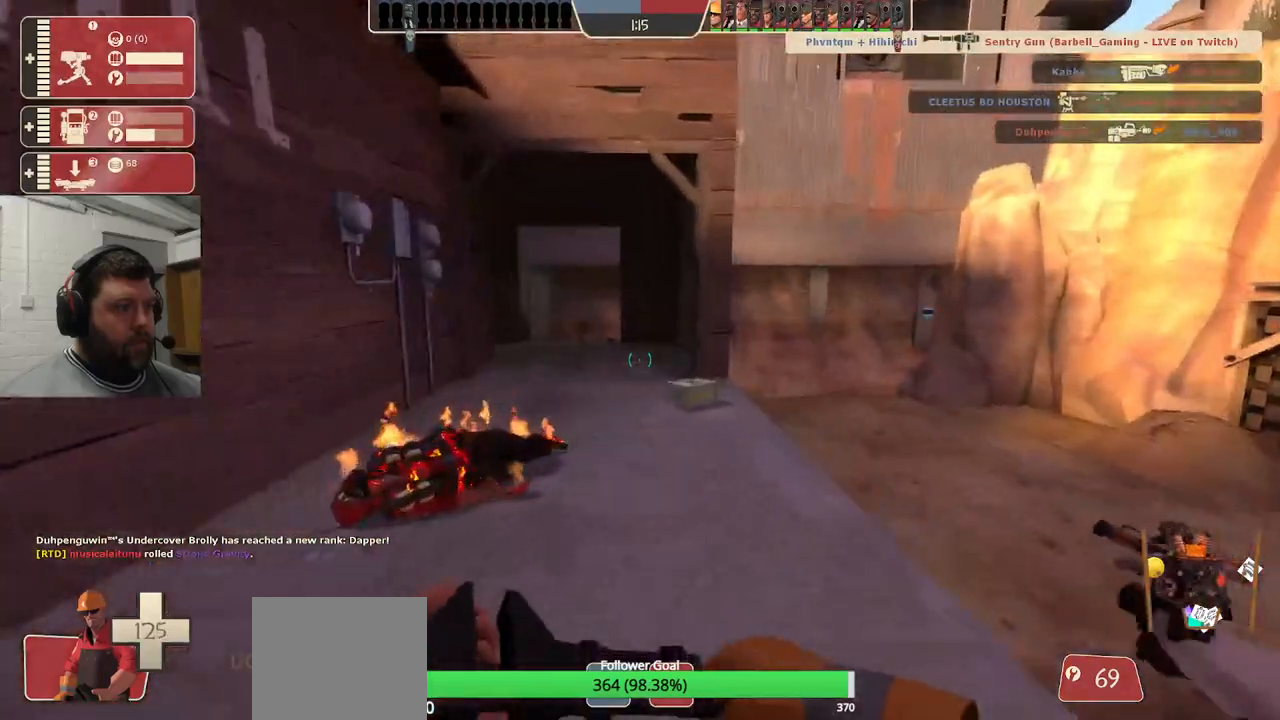
{"buttons": [], "left_stick": "up", "right_stick": "center", "events": []}
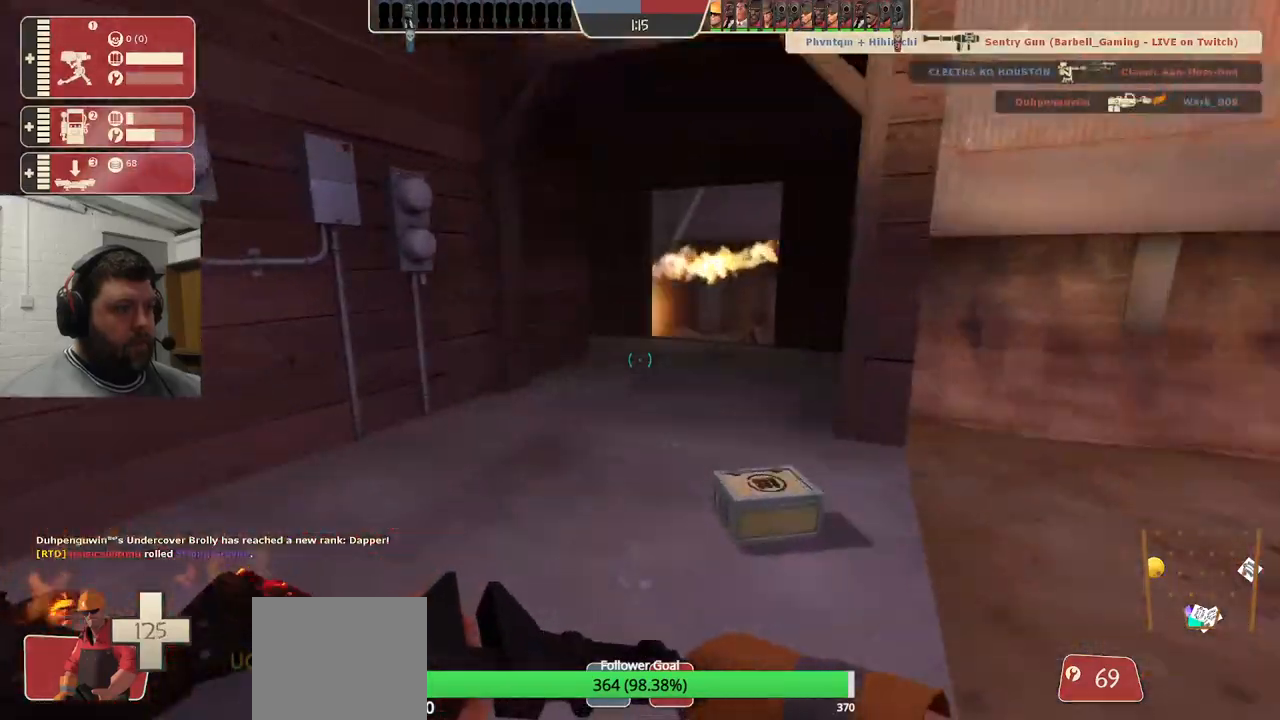
{"buttons": [], "left_stick": "up", "right_stick": "left", "events": [[250, "right_stick", "left"]]}
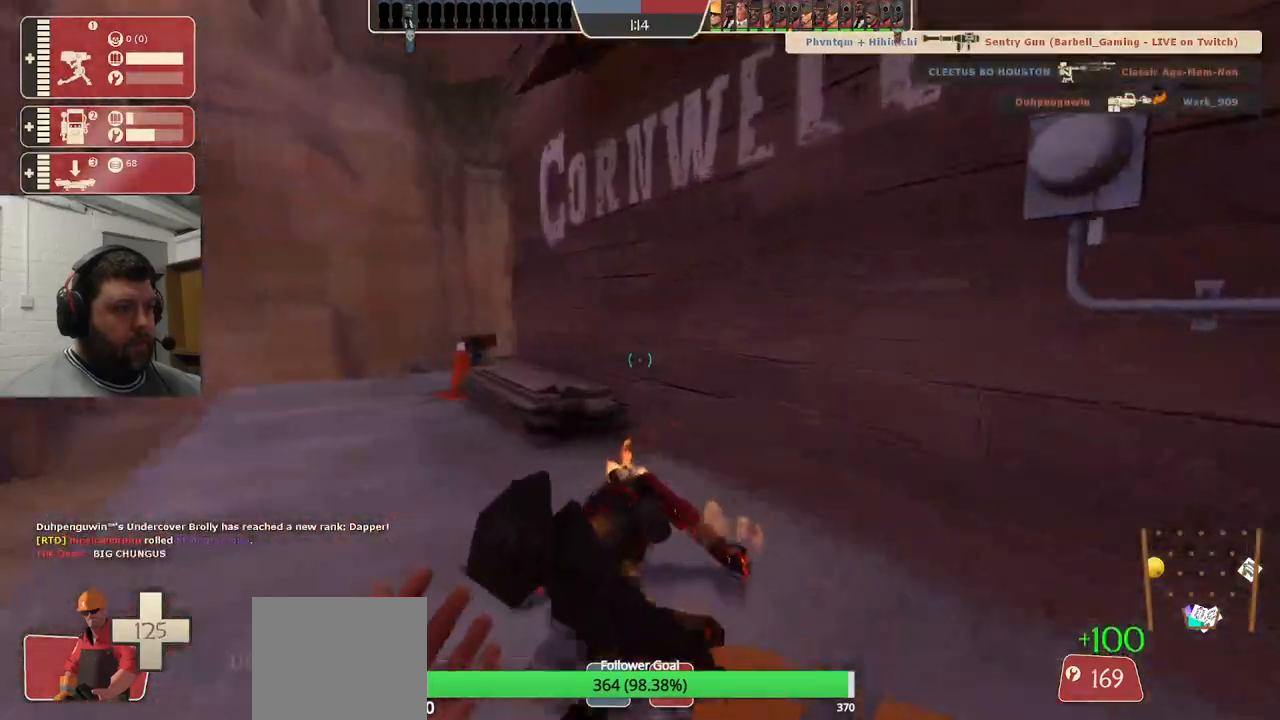
{"buttons": [], "left_stick": "up-left", "right_stick": "left", "events": [[417, "left_stick", "up-left"]]}
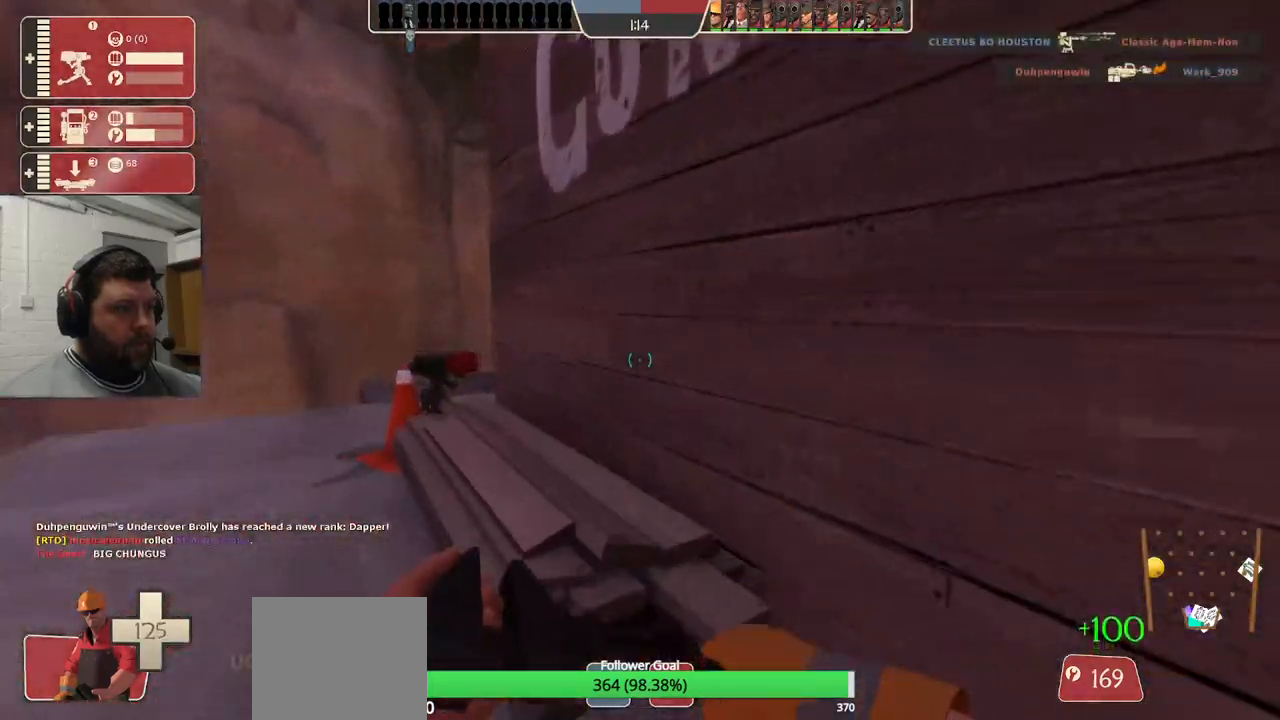
{"buttons": [], "left_stick": "up-left", "right_stick": "left", "events": []}
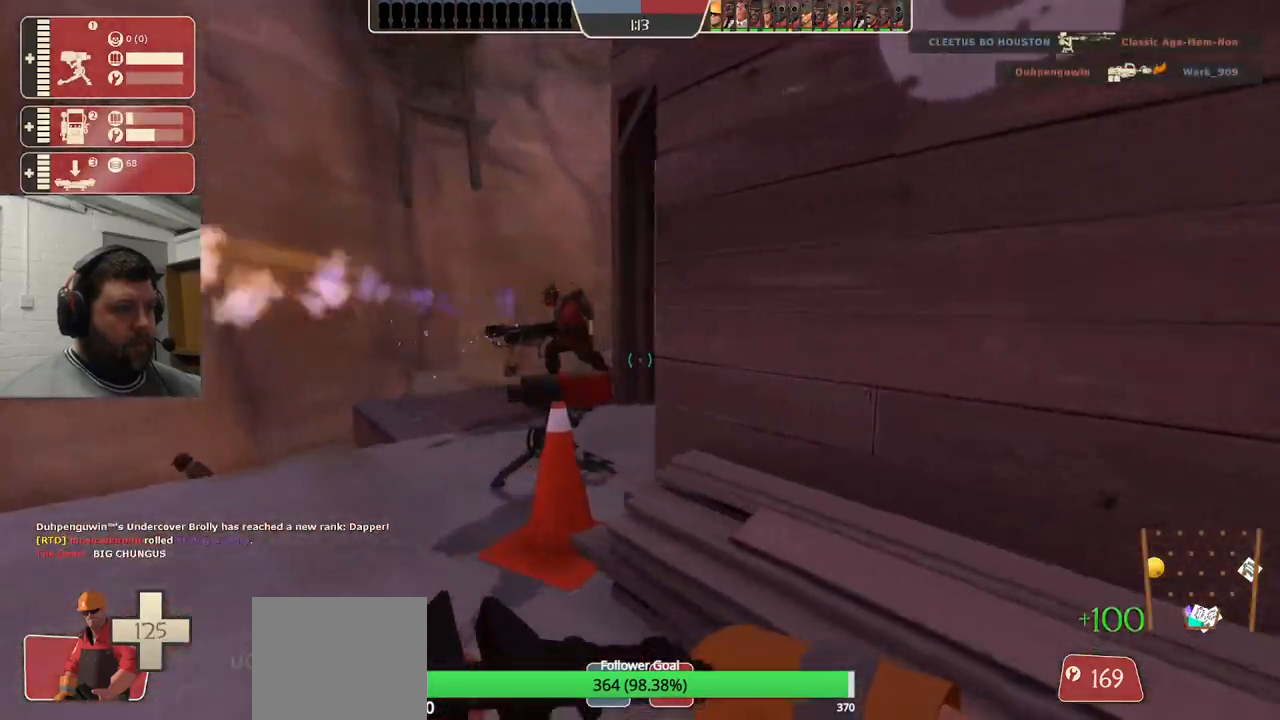
{"buttons": ["R2"], "left_stick": "up-left", "right_stick": "right", "events": [[117, "right_stick", "center"], [133, "R2", "down"], [450, "right_stick", "right"]]}
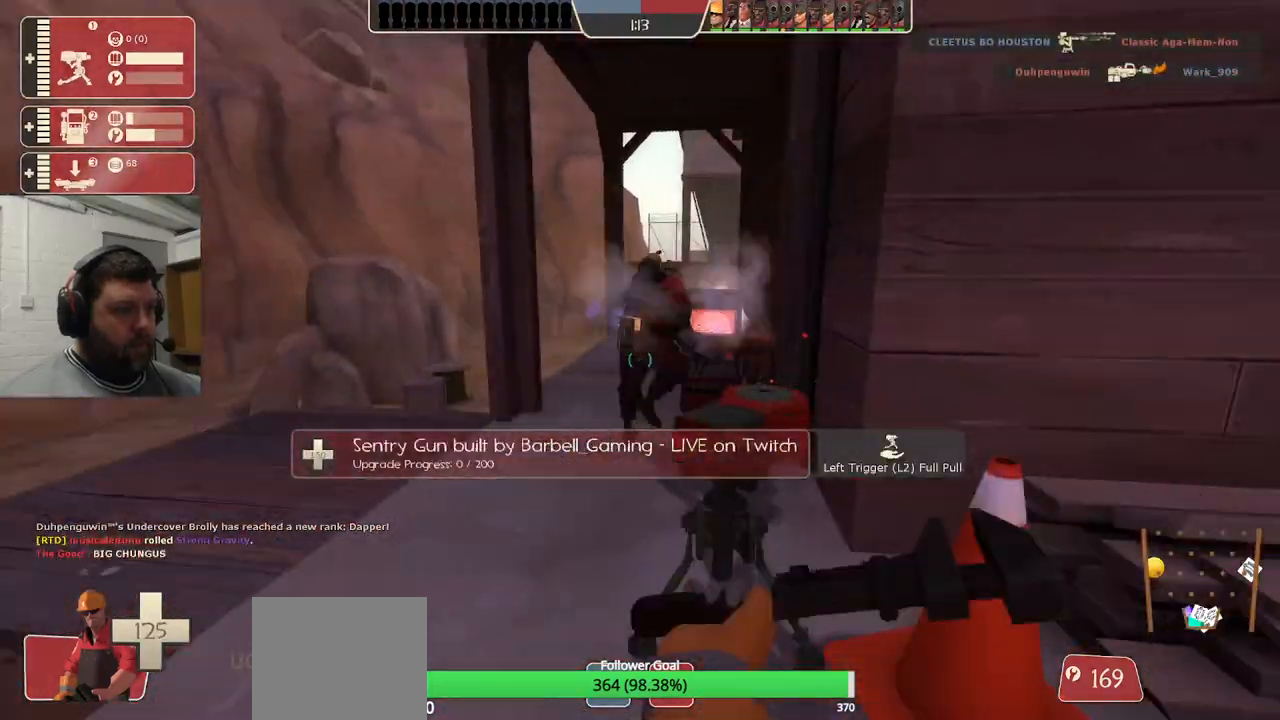
{"buttons": ["R2"], "left_stick": "up-left", "right_stick": "right", "events": [[167, "right_stick", "center"], [283, "right_stick", "right"]]}
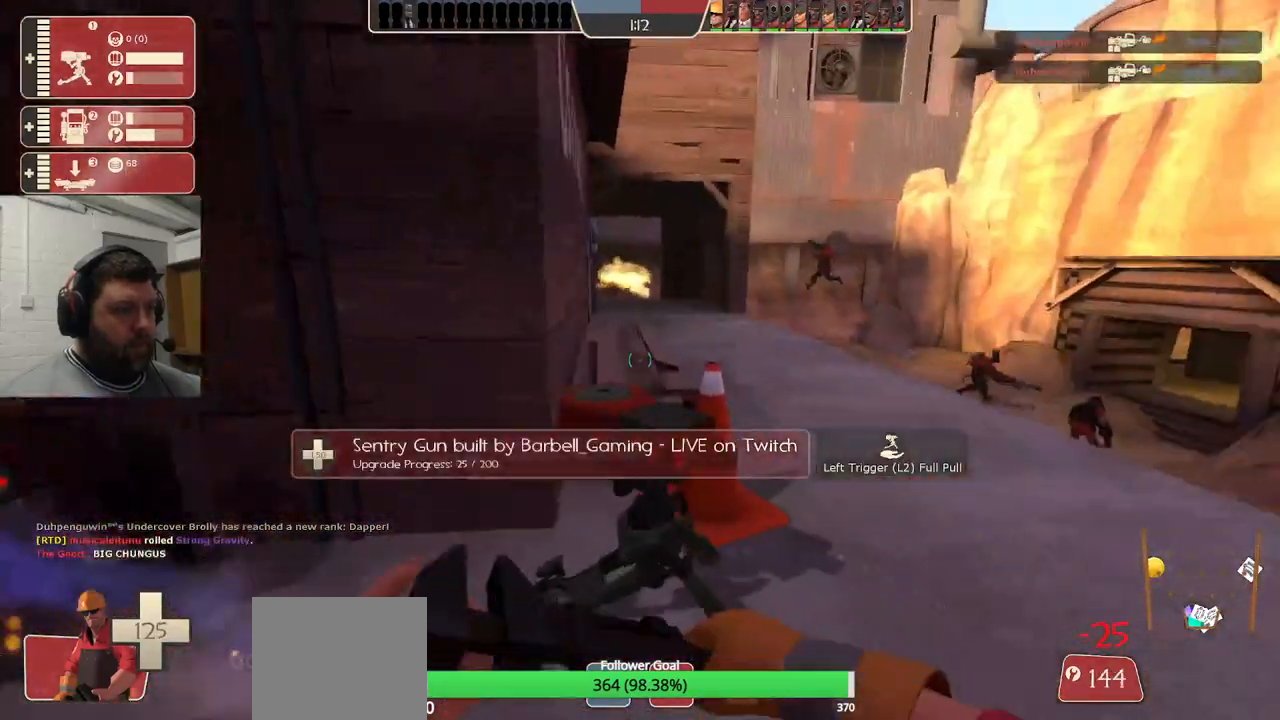
{"buttons": ["R2"], "left_stick": "center", "right_stick": "center", "events": [[367, "left_stick", "center"], [433, "right_stick", "center"]]}
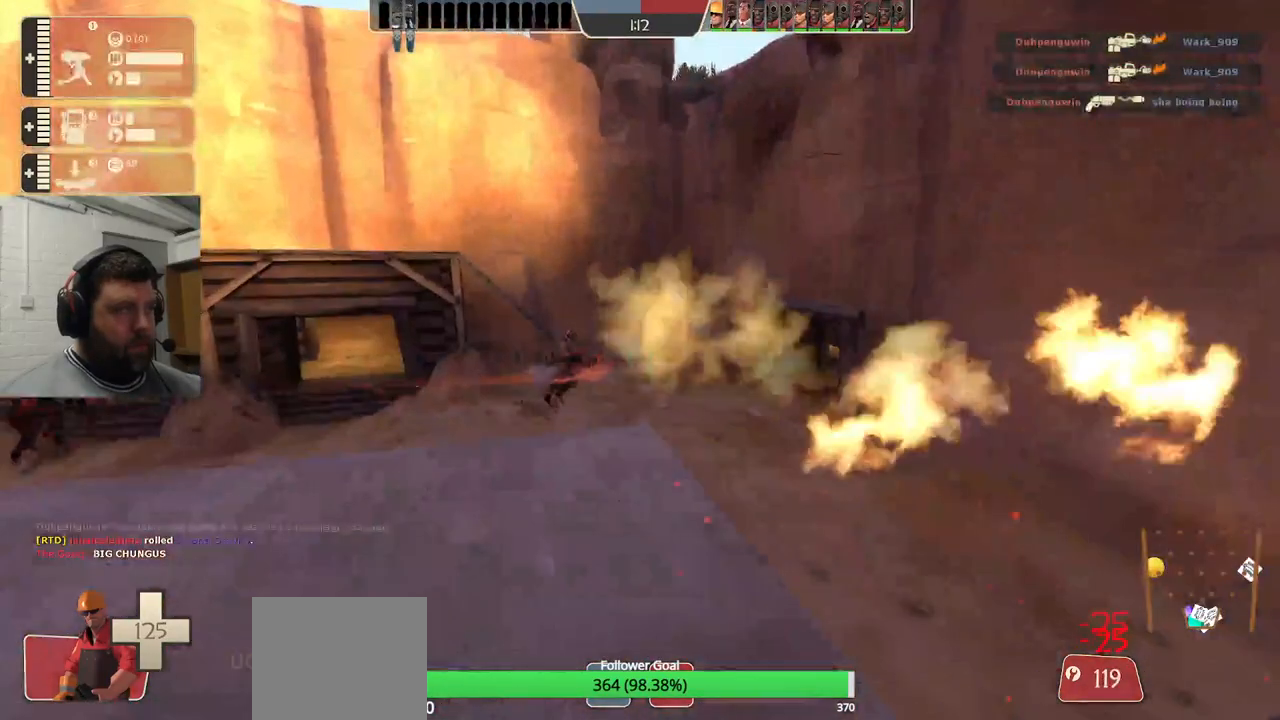
{"buttons": ["R2"], "left_stick": "left", "right_stick": "left", "events": [[183, "left_stick", "down"], [250, "right_stick", "left"], [300, "left_stick", "down-left"], [467, "left_stick", "left"]]}
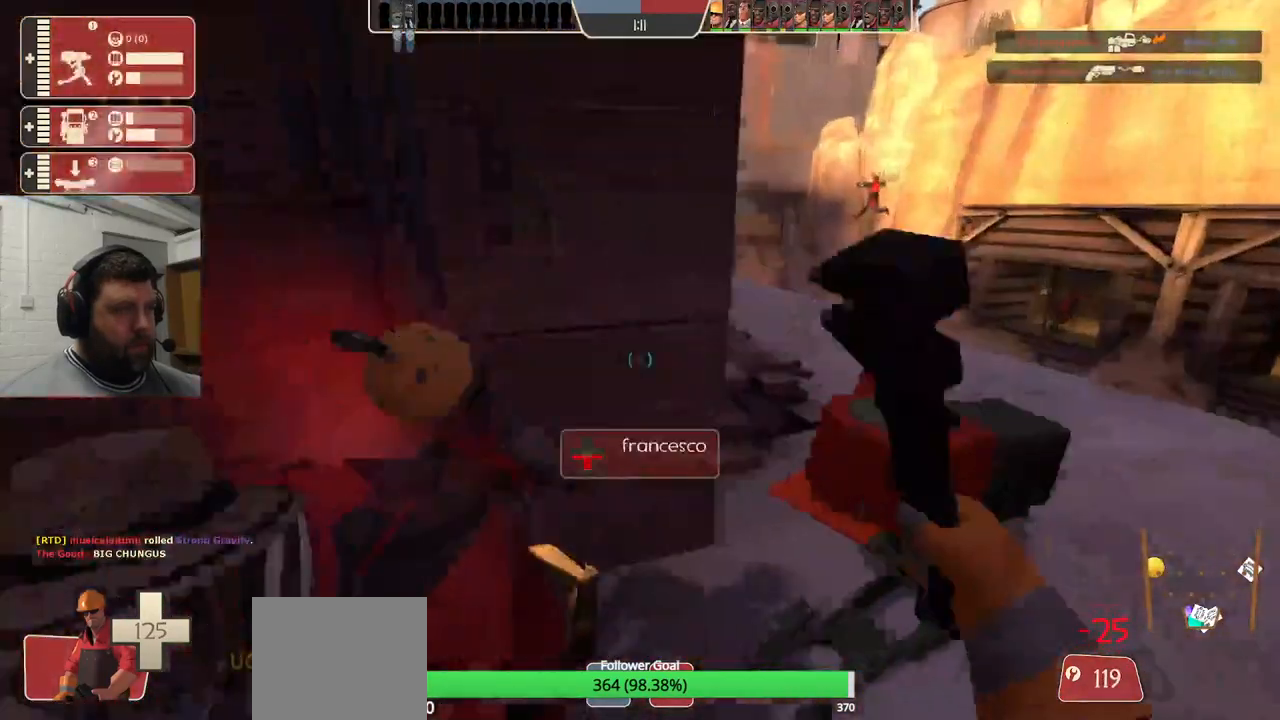
{"buttons": ["R2"], "left_stick": "center", "right_stick": "right", "events": [[67, "left_stick", "center"], [350, "right_stick", "center"], [367, "left_stick", "up"], [400, "right_stick", "right"], [483, "left_stick", "center"]]}
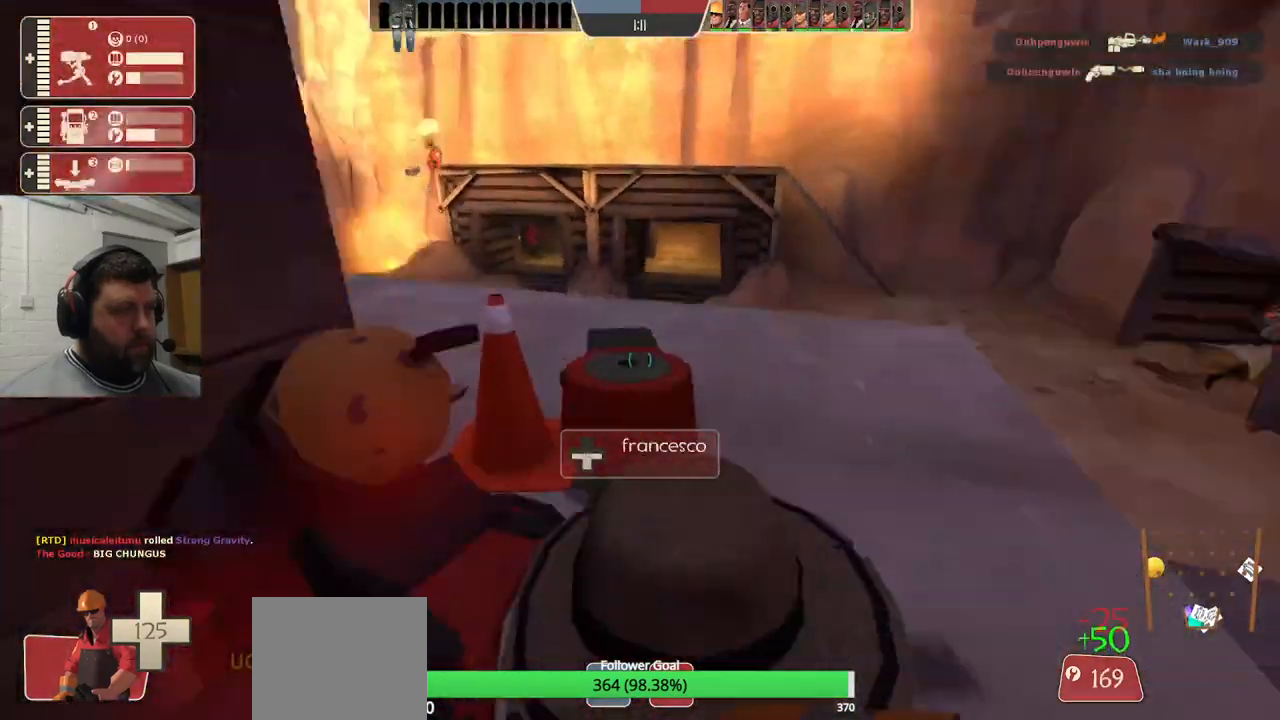
{"buttons": ["R2"], "left_stick": "center", "right_stick": "center", "events": [[33, "right_stick", "center"]]}
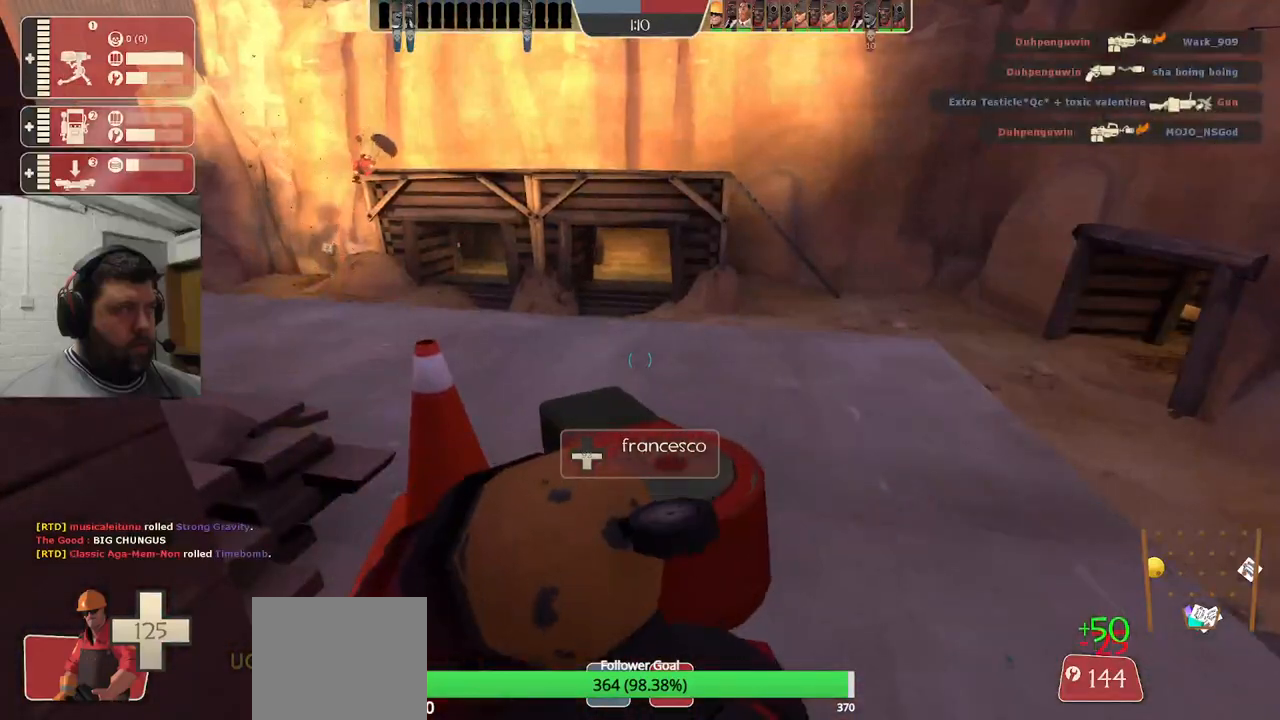
{"buttons": ["R2"], "left_stick": "center", "right_stick": "center", "events": []}
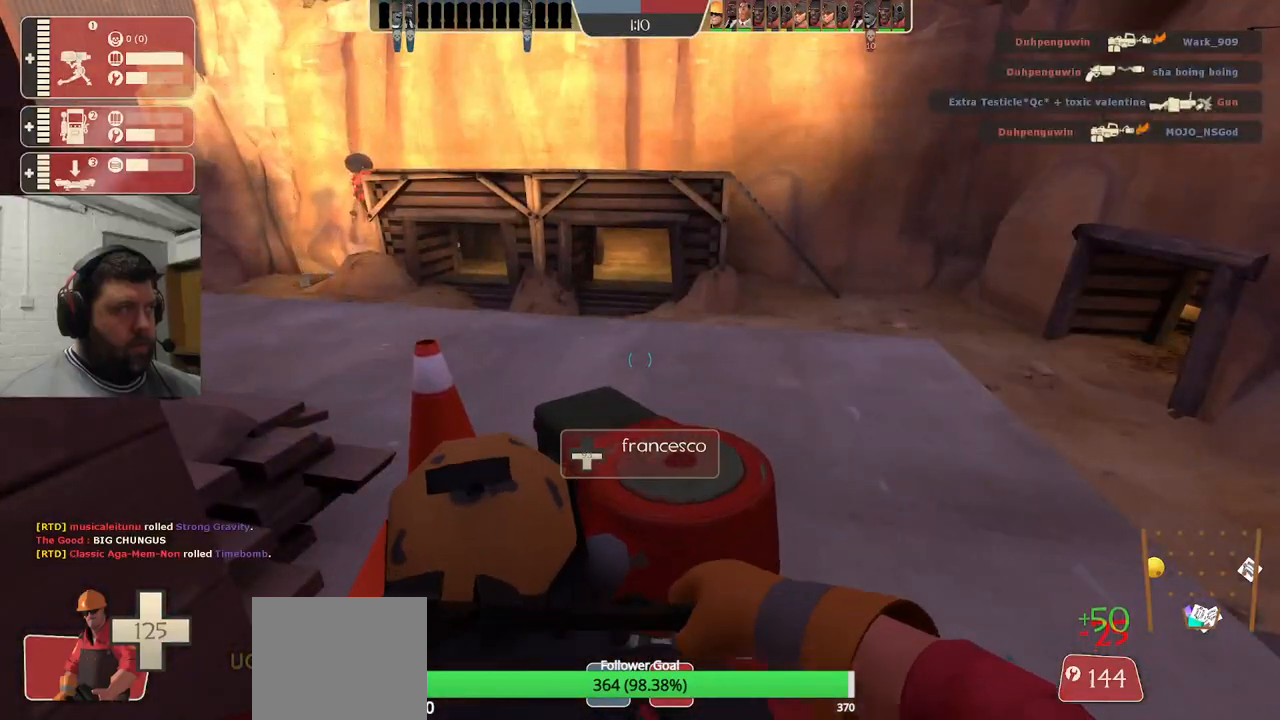
{"buttons": ["R2"], "left_stick": "center", "right_stick": "center", "events": []}
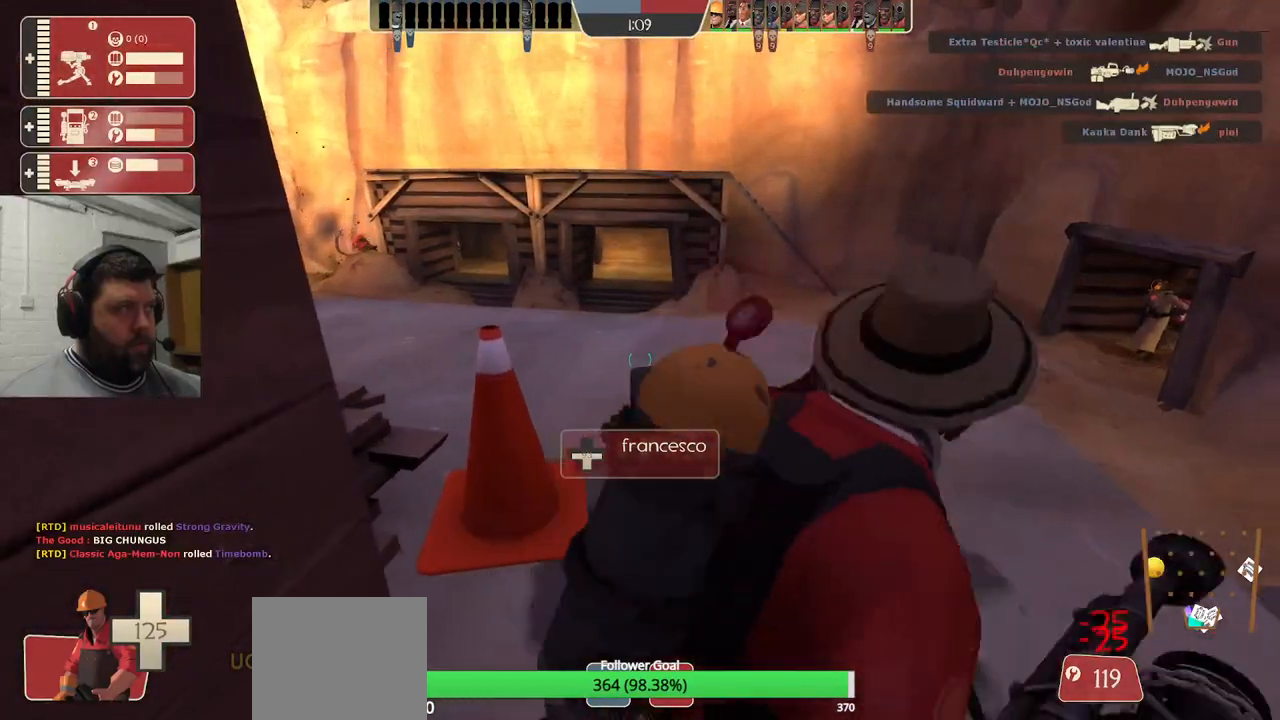
{"buttons": ["R2"], "left_stick": "center", "right_stick": "center", "events": []}
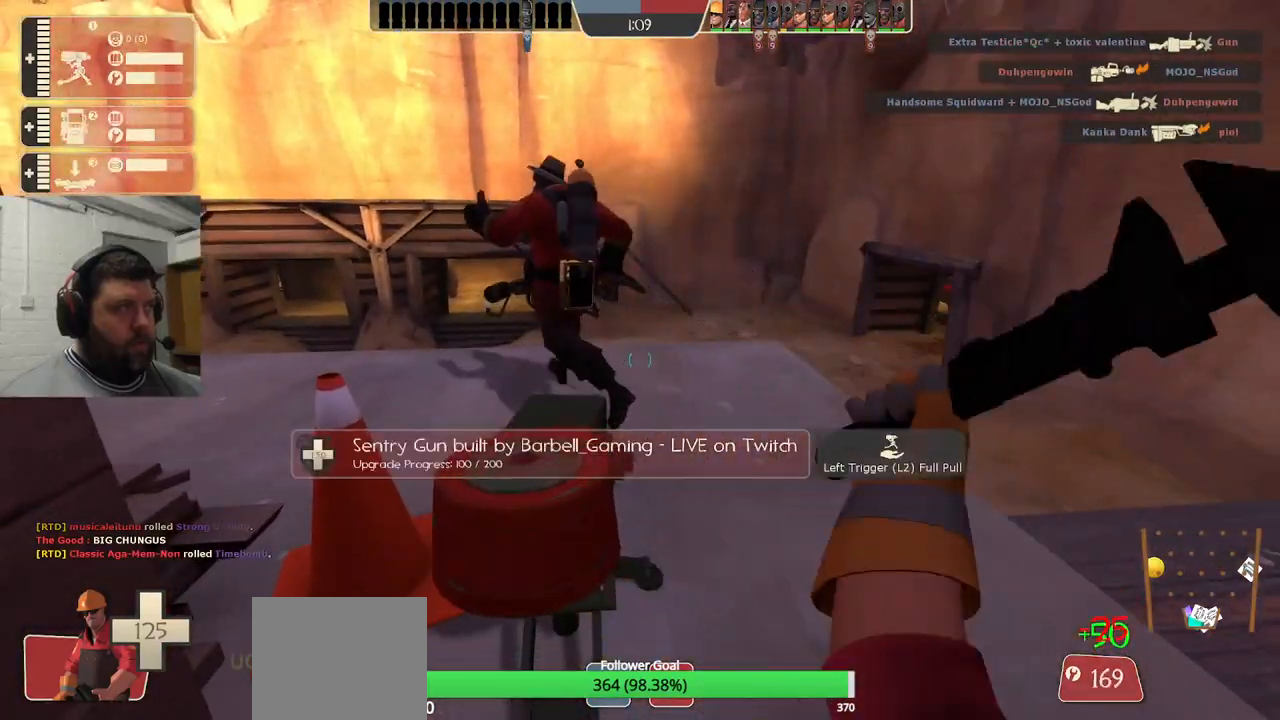
{"buttons": ["R2"], "left_stick": "center", "right_stick": "center", "events": []}
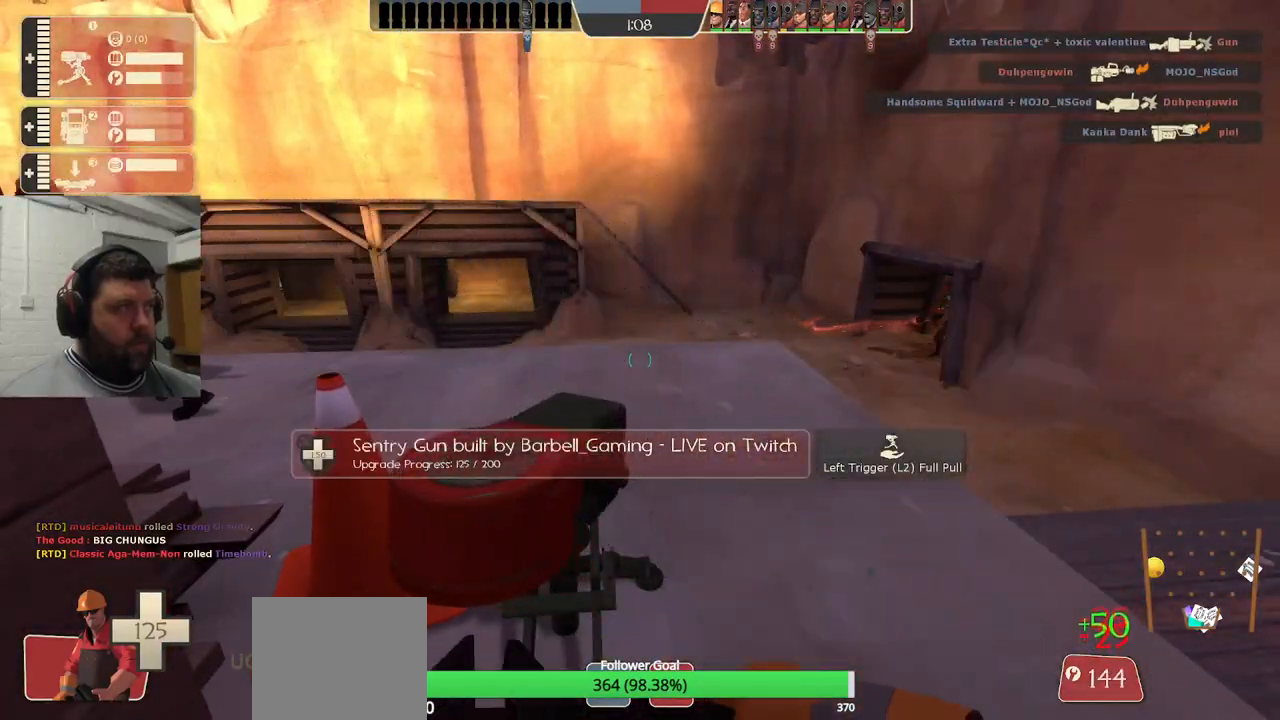
{"buttons": ["R2"], "left_stick": "center", "right_stick": "center", "events": []}
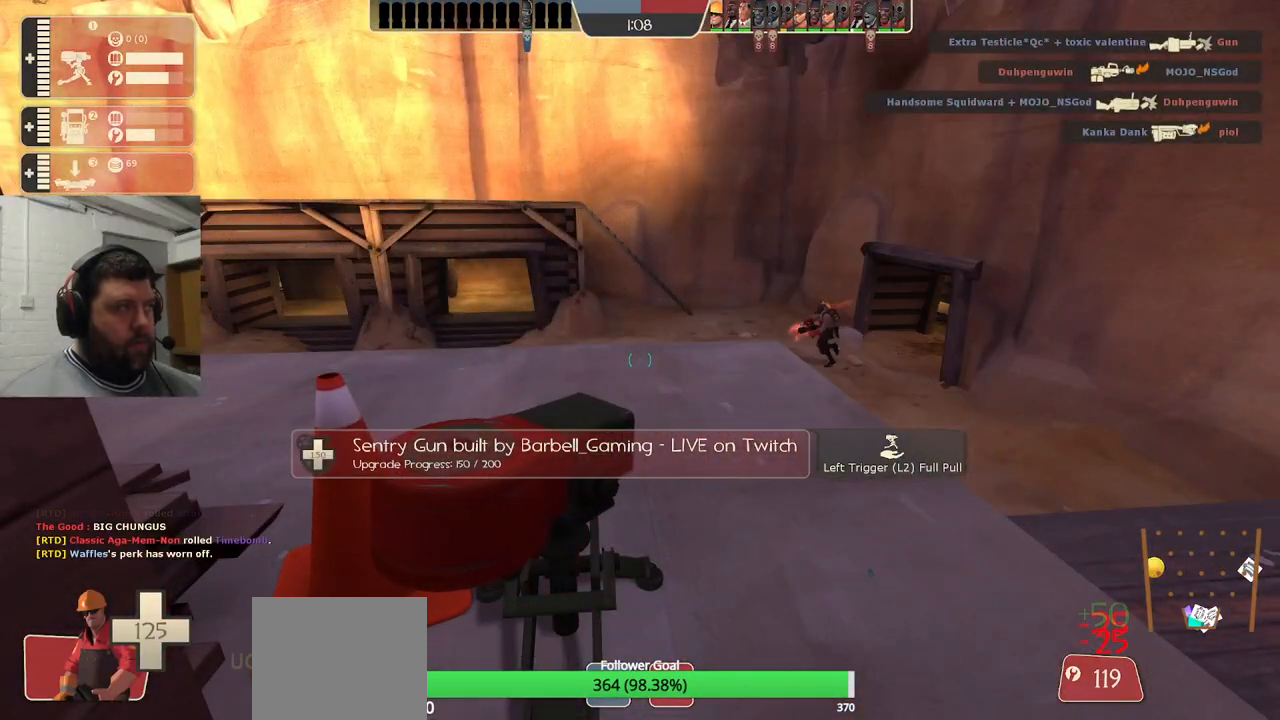
{"buttons": ["R2"], "left_stick": "center", "right_stick": "center", "events": []}
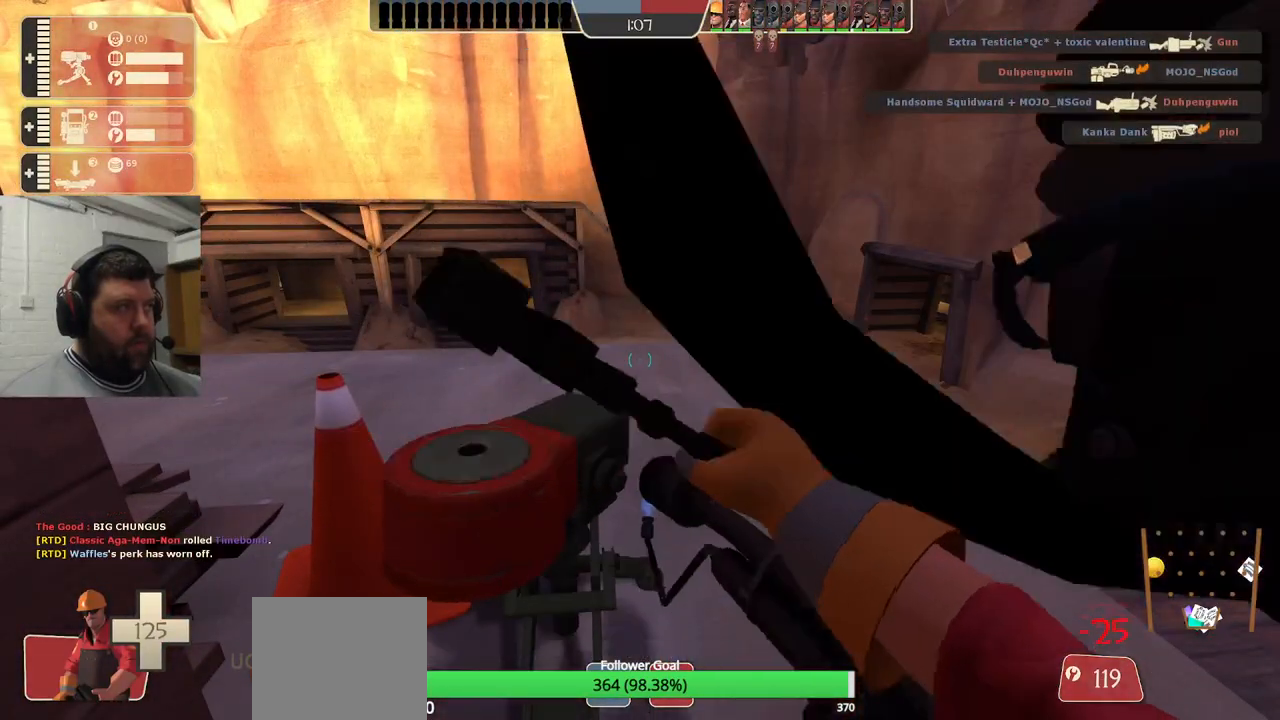
{"buttons": ["R2"], "left_stick": "center", "right_stick": "center", "events": []}
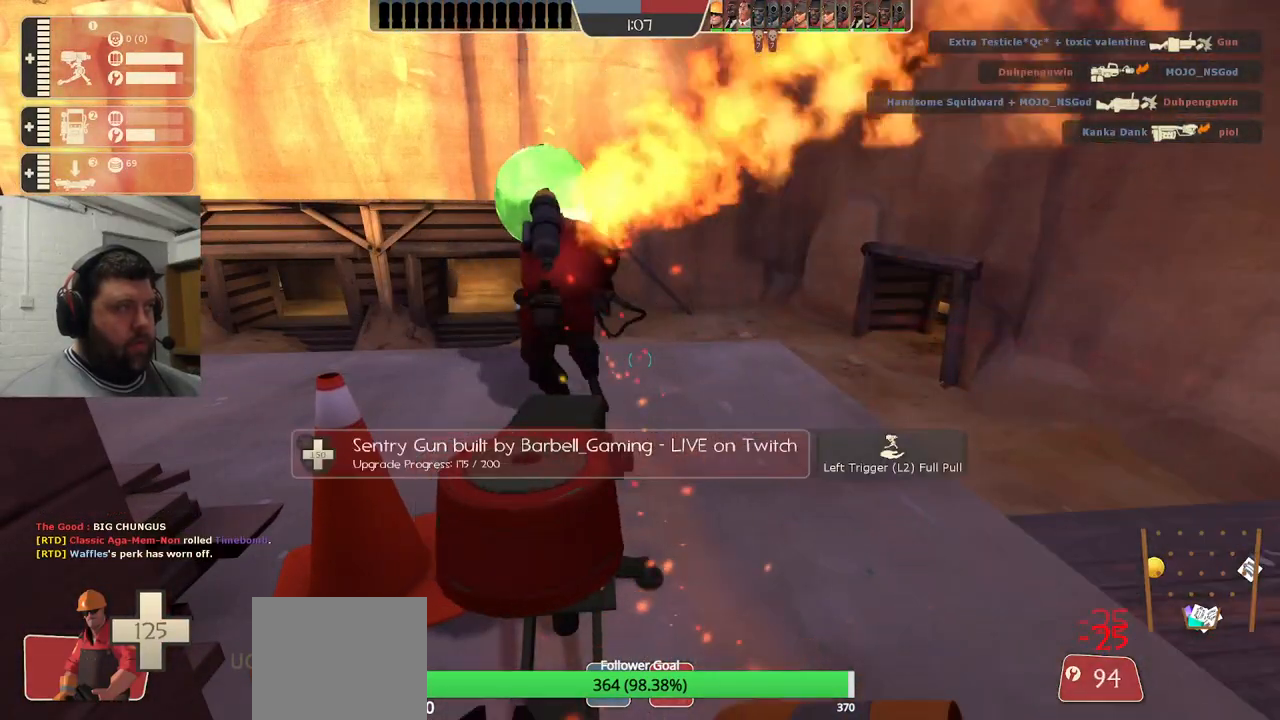
{"buttons": [], "left_stick": "down", "right_stick": "center", "events": [[400, "left_stick", "down"], [500, "R2", "up"]]}
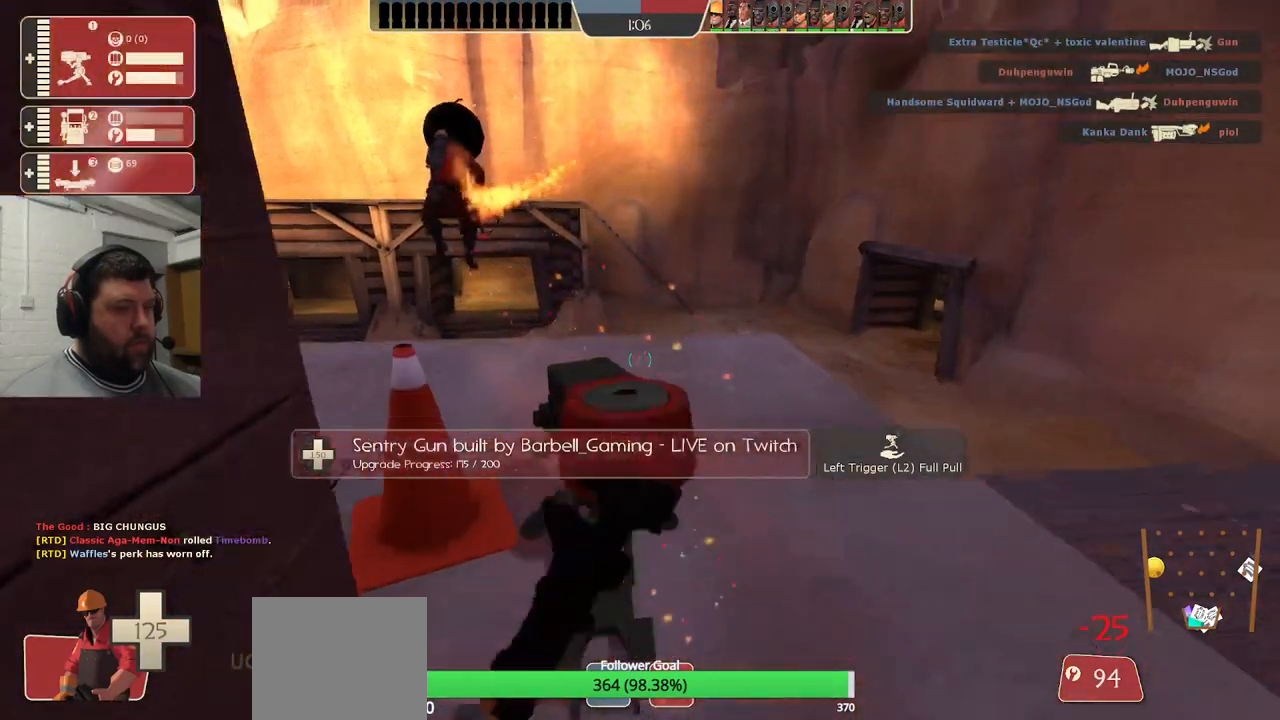
{"buttons": ["R2"], "left_stick": "center", "right_stick": "center", "events": [[17, "left_stick", "center"], [200, "left_stick", "up"], [217, "R2", "down"], [250, "left_stick", "center"]]}